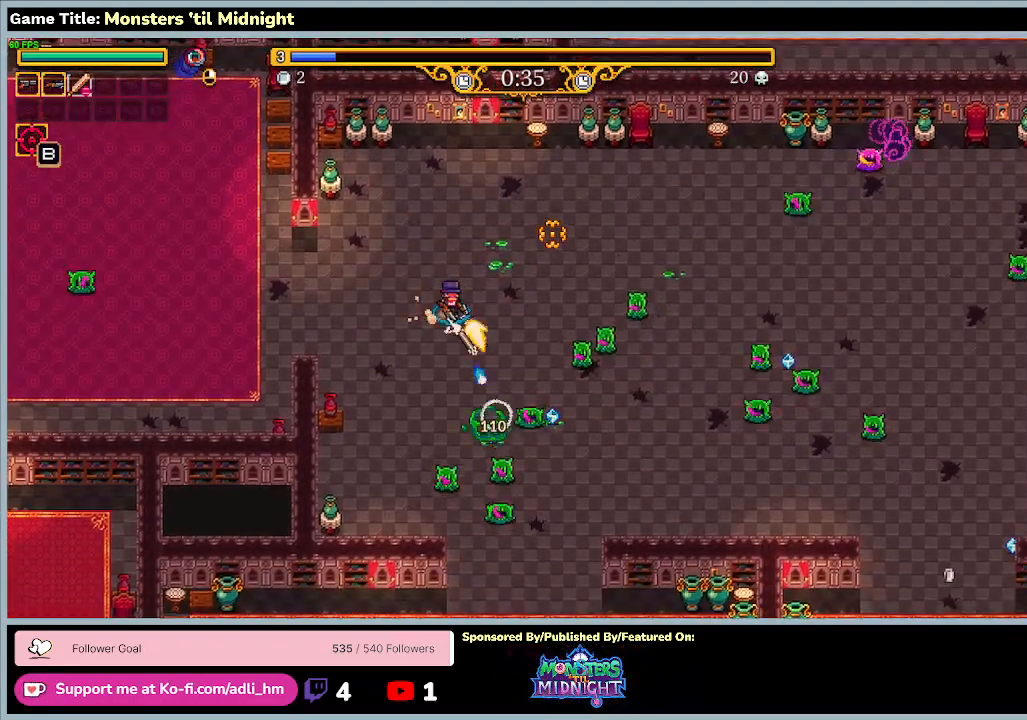
Gameplay with keyboard; each line is a JSON object with the keys held at the frame after it. "events" lists presses ("down") and releases ("up") of "0", "1", "2", "3", "4", "5", "6", "7", "8", "9", "a", "alt", "b", "c", "caps_lock", "ctrl", "d", "down", "e", "escape", "f", "f1", "f2", "f3", "f4", "f5", "f6", "f7", "f8", "g", "h", "i", "j", "k", "l", "left", "m", "minus", "n", "o", "p", "q", "r", "return", "right", "s", "shift", "space", "t", "tab", "u", "up", "v", "w", "x", "y" and "z" between this image and that frame as [ms after this image, input, new state], when the widget could be followed in between. No other keys are recorded. Mouse input is not recorded.
{"keys": ["d", "w"], "events": []}
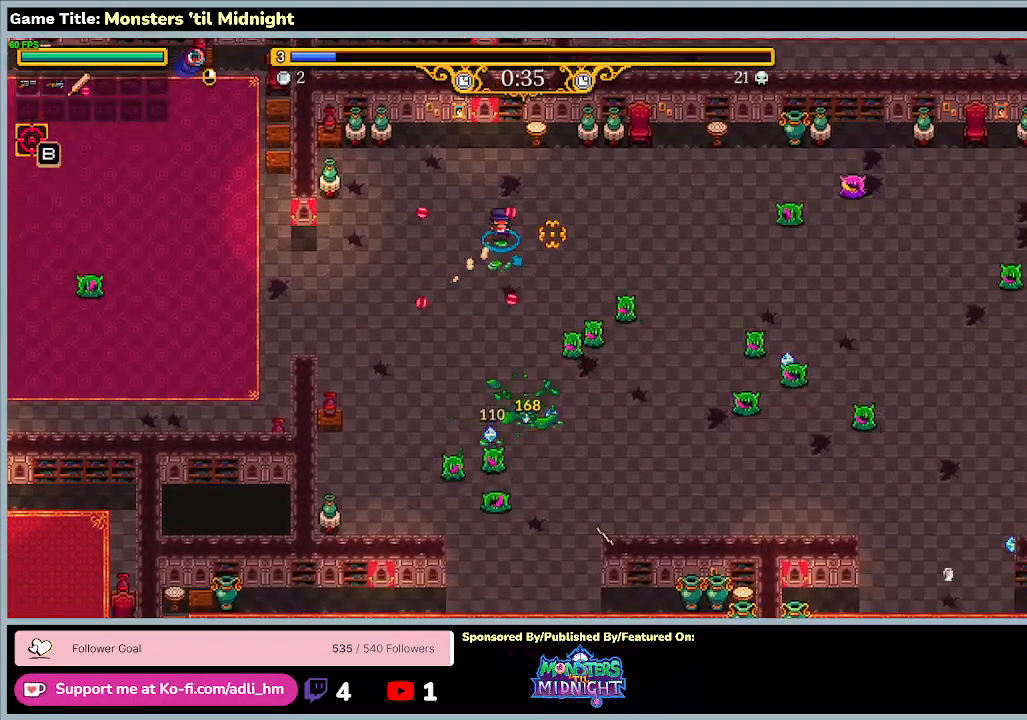
{"keys": ["a", "d", "w"], "events": [[500, "a", "down"]]}
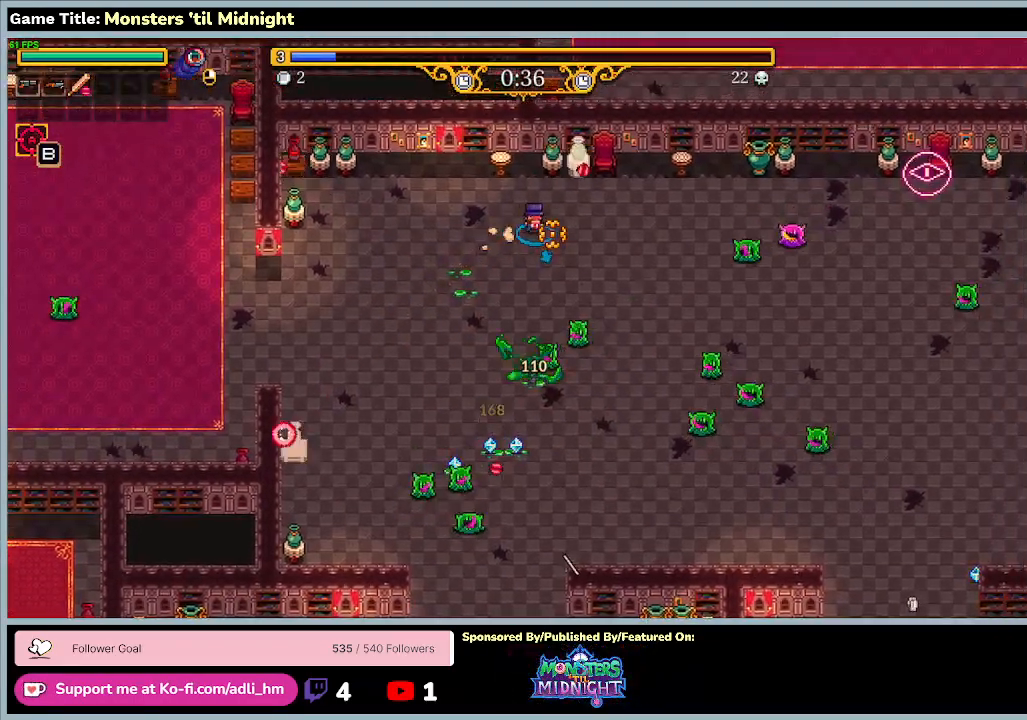
{"keys": ["a", "d", "s"], "events": [[33, "w", "up"], [67, "s", "down"], [200, "d", "up"], [467, "d", "down"]]}
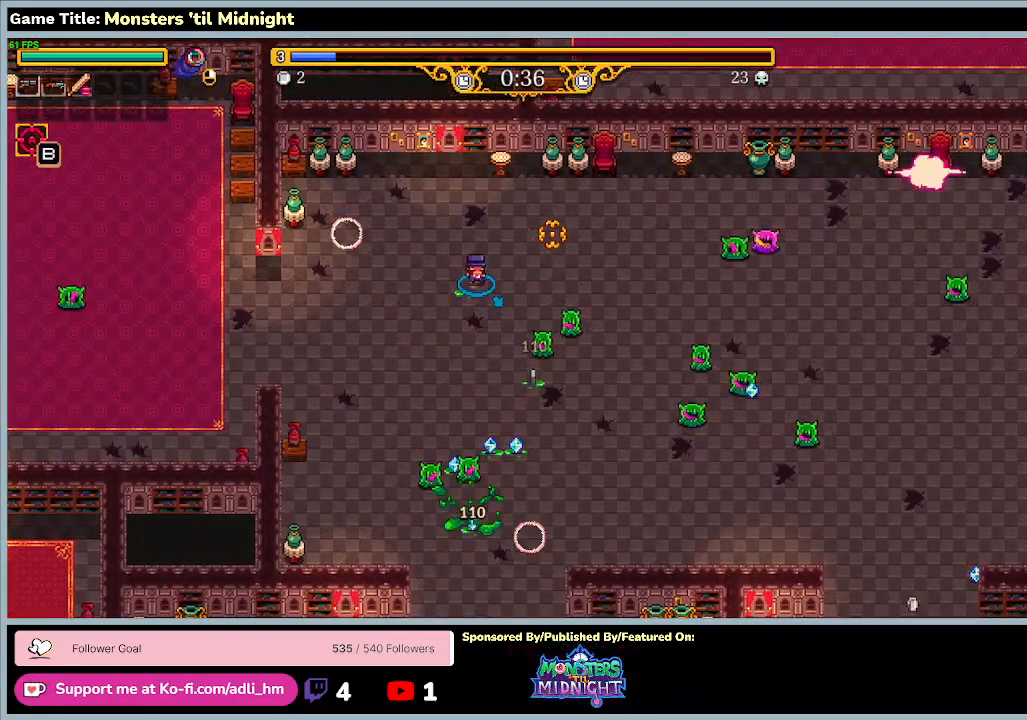
{"keys": ["a", "s"], "events": [[200, "a", "up"], [467, "a", "down"], [467, "d", "up"]]}
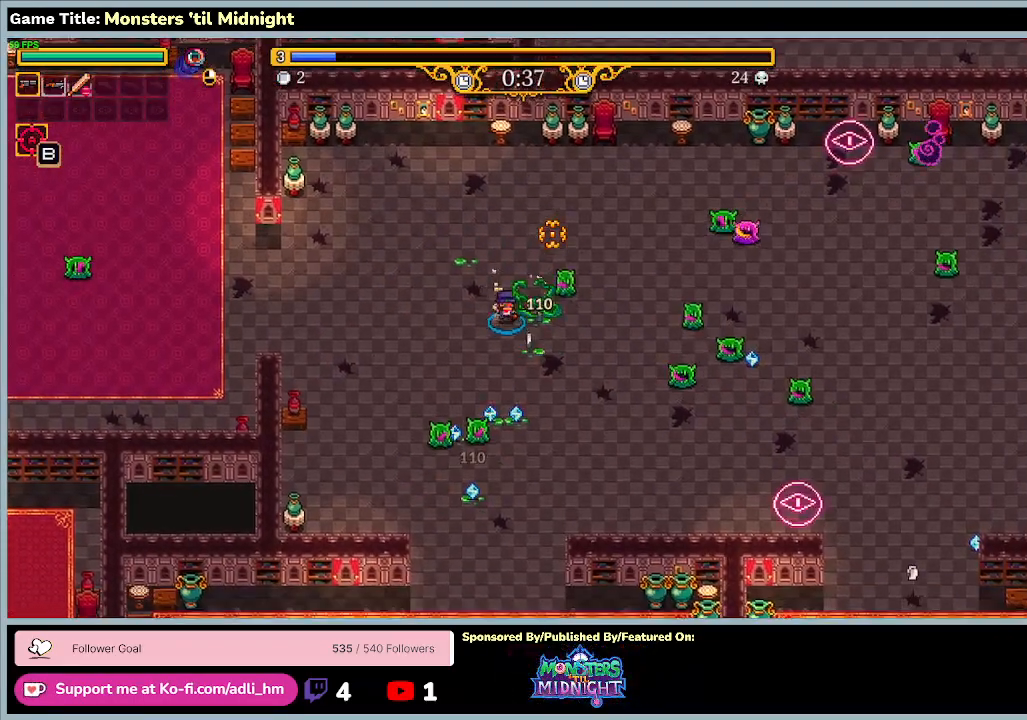
{"keys": ["d", "s"], "events": [[300, "d", "down"], [433, "a", "up"]]}
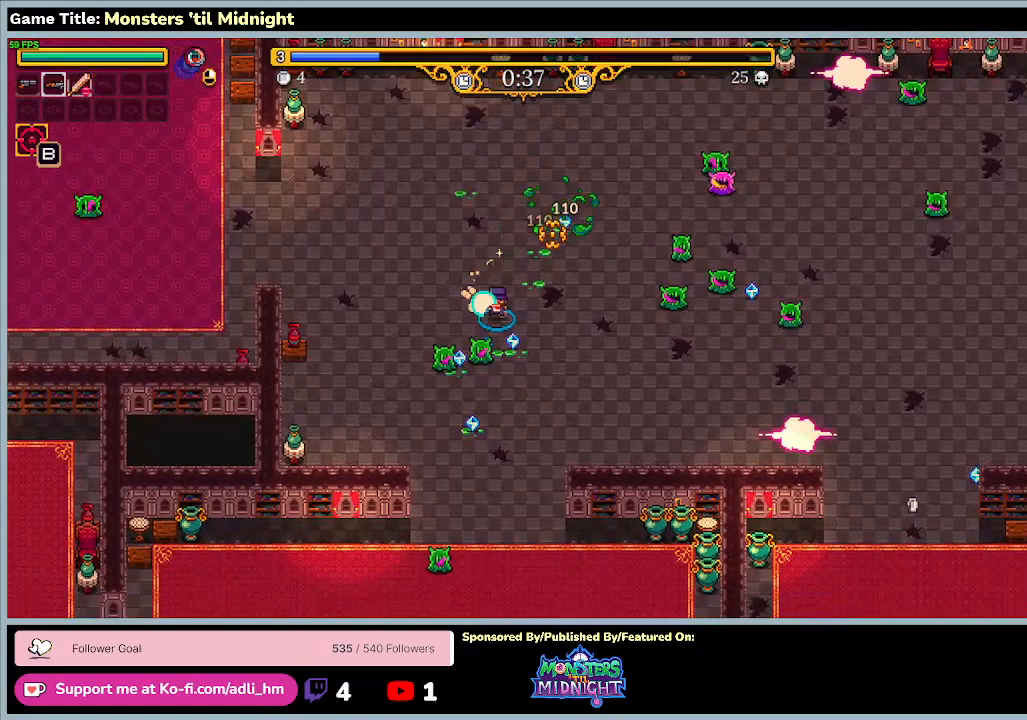
{"keys": ["a", "w"], "events": [[167, "a", "down"], [367, "s", "up"], [367, "w", "down"], [433, "d", "up"]]}
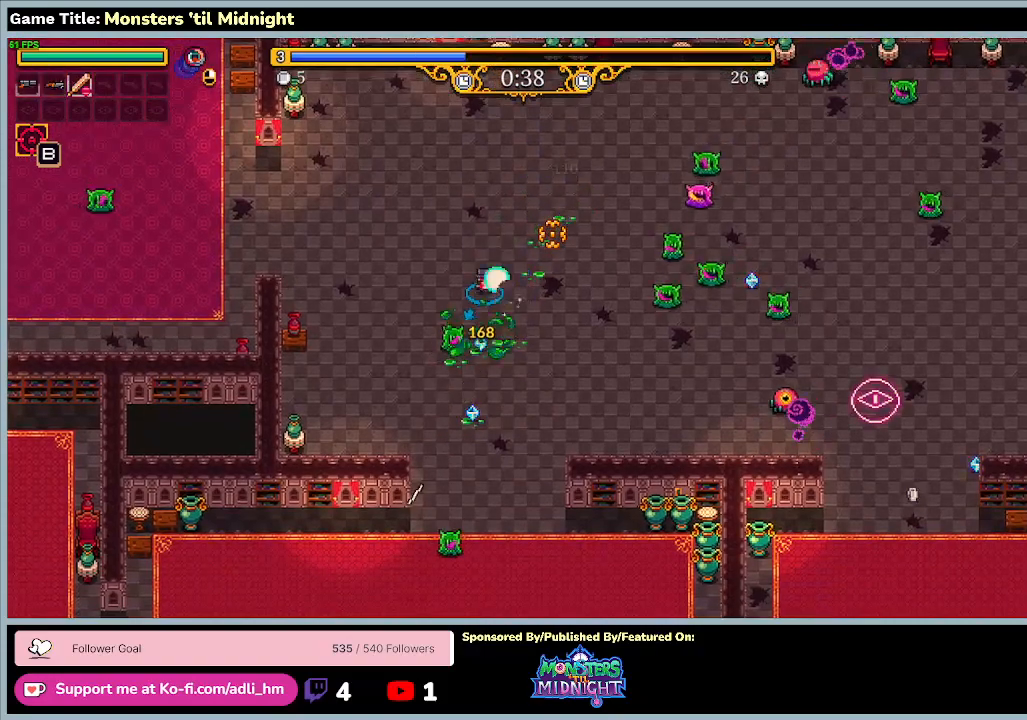
{"keys": ["a", "s"], "events": [[333, "w", "up"], [467, "s", "down"]]}
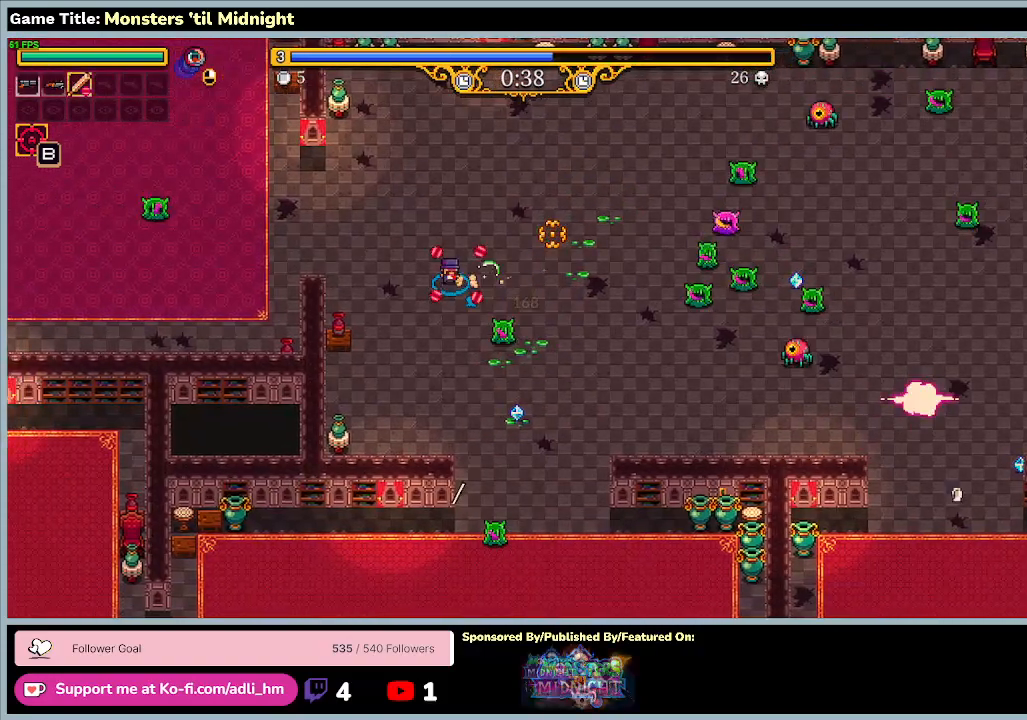
{"keys": ["d", "s"], "events": [[333, "d", "down"], [467, "a", "up"]]}
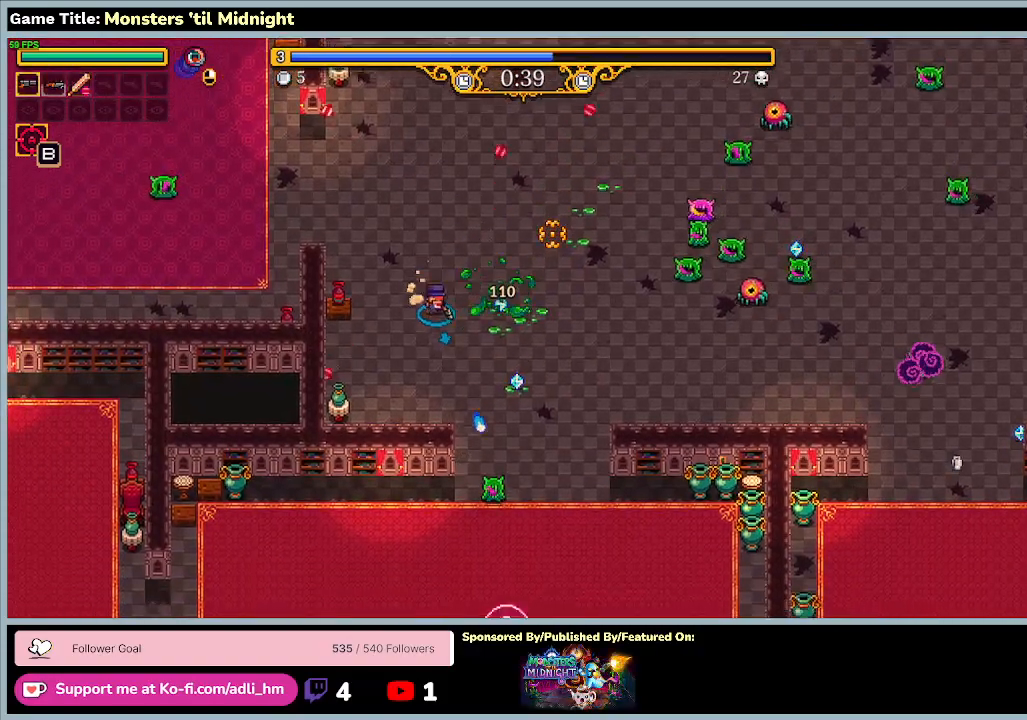
{"keys": ["d", "s"], "events": []}
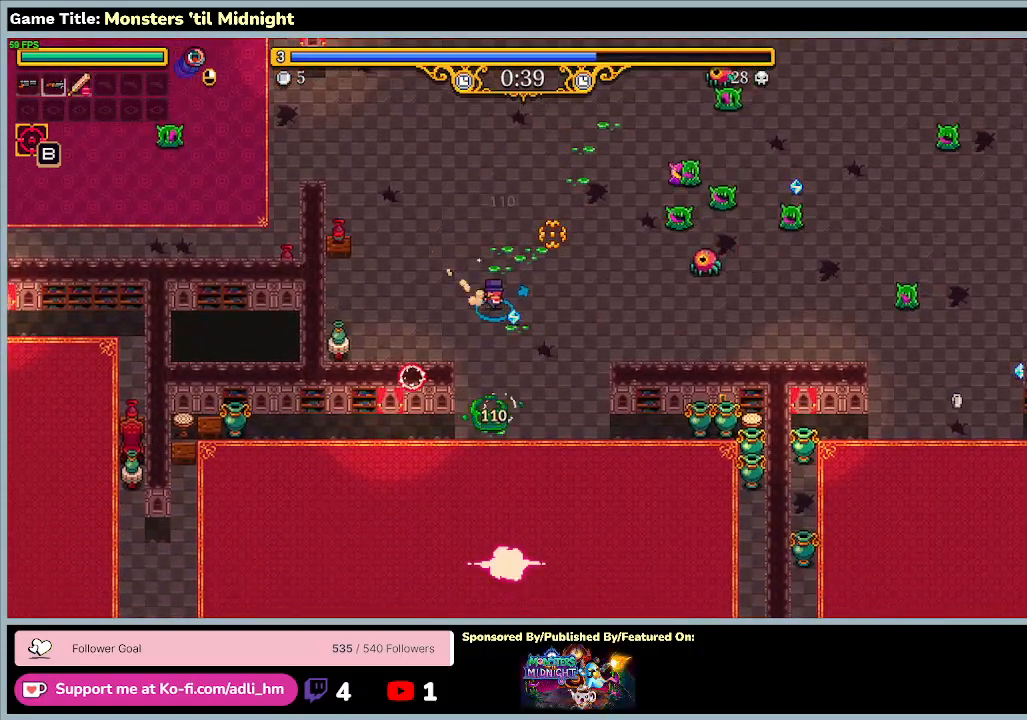
{"keys": ["d", "w"], "events": [[133, "s", "up"], [167, "w", "down"]]}
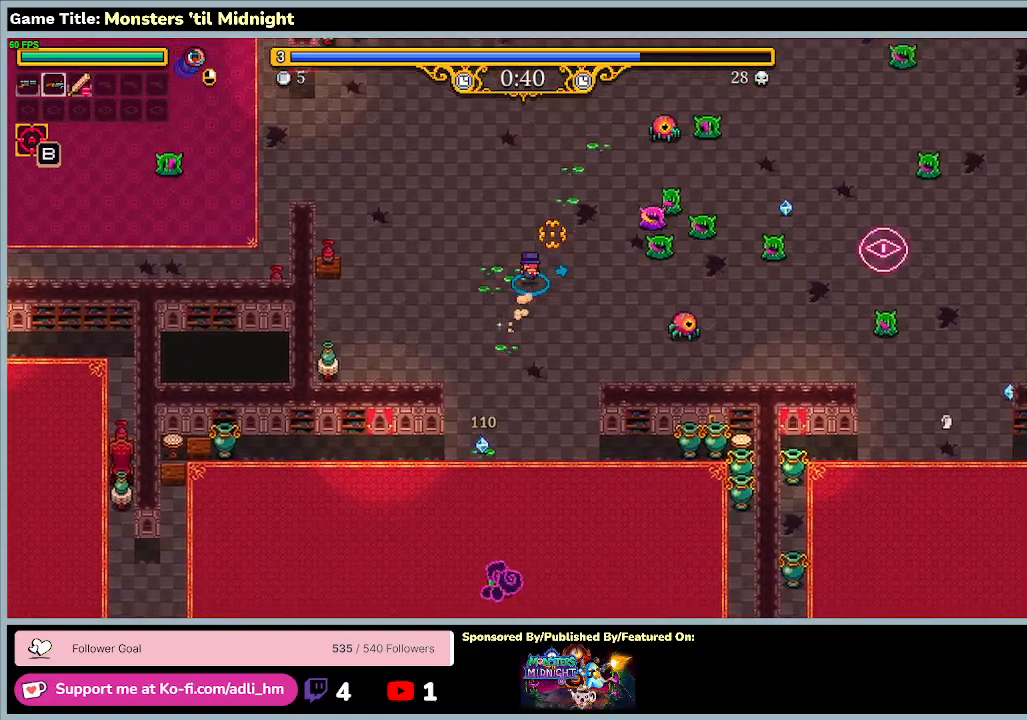
{"keys": ["a", "w"], "events": [[33, "d", "up"], [400, "a", "down"]]}
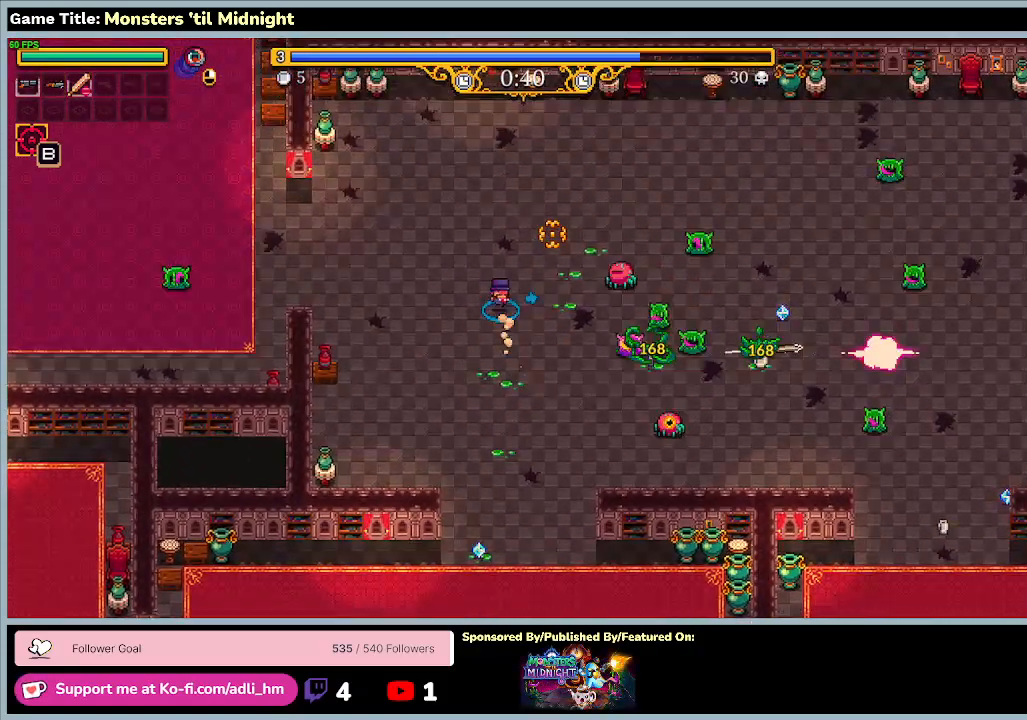
{"keys": ["a", "d", "w"], "events": [[300, "d", "down"]]}
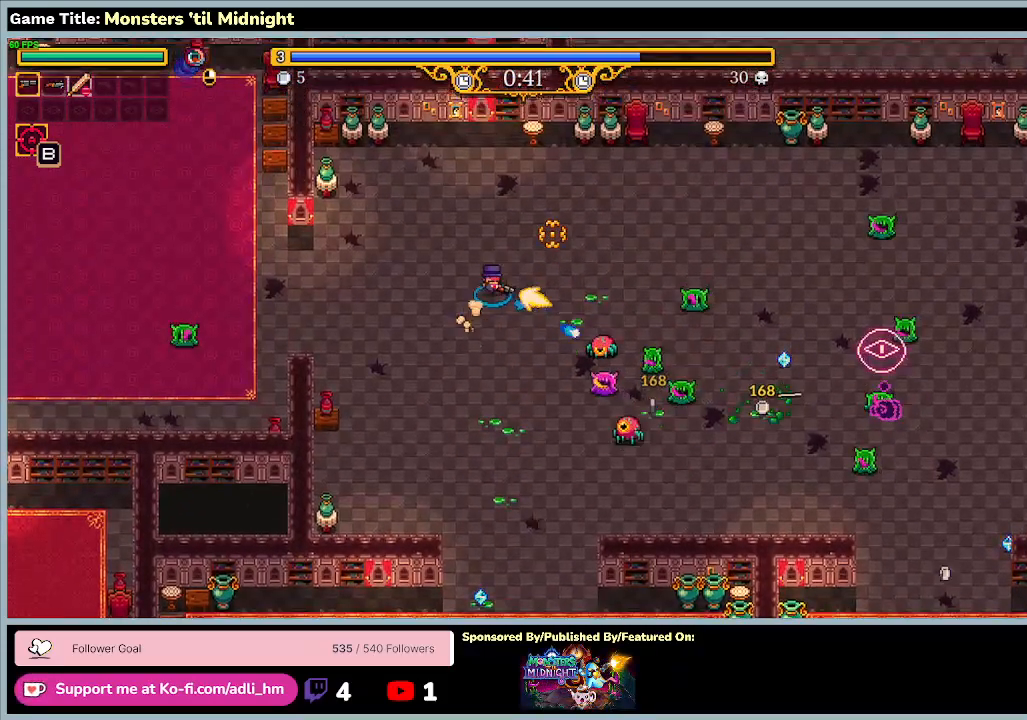
{"keys": ["d", "w"], "events": [[33, "a", "up"]]}
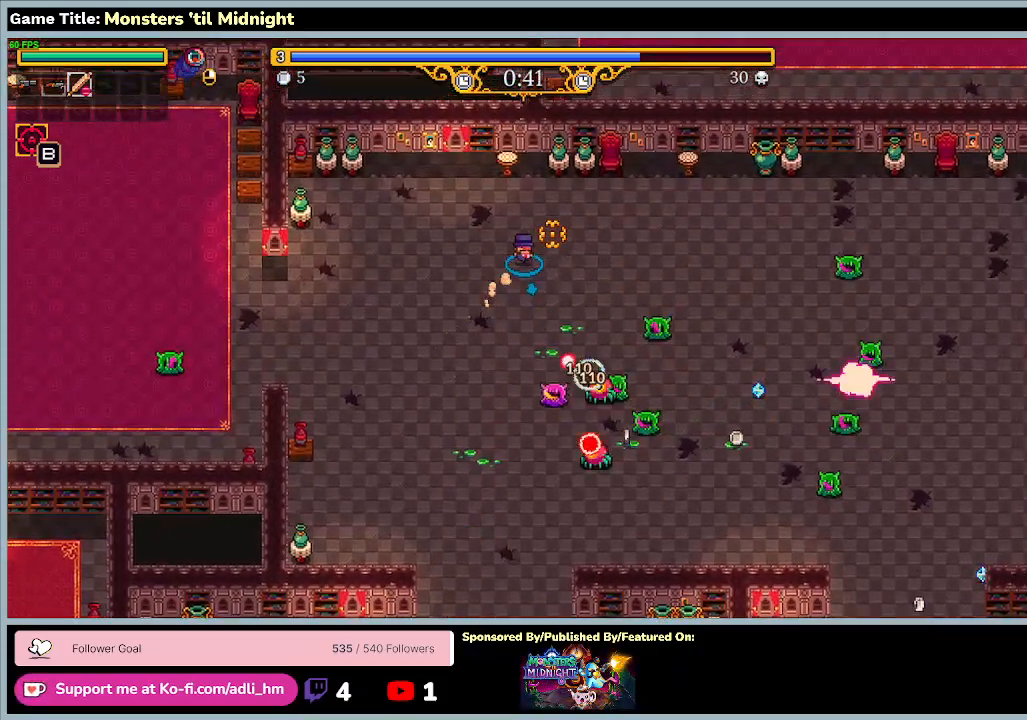
{"keys": ["a", "d"], "events": [[233, "w", "up"], [467, "a", "down"]]}
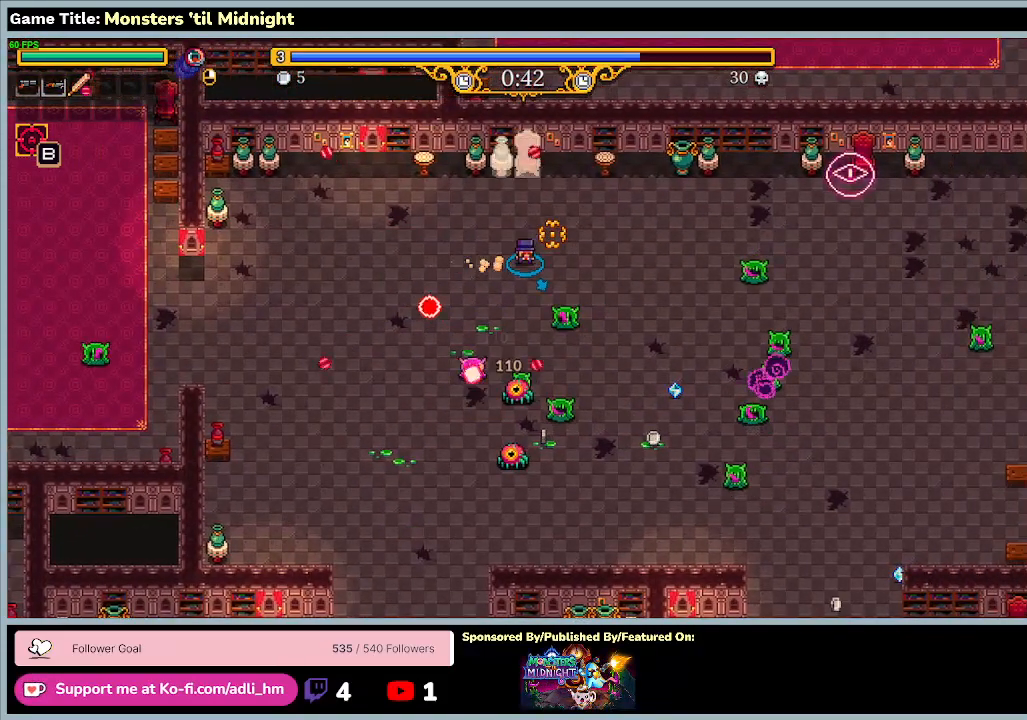
{"keys": ["a"], "events": [[233, "d", "up"]]}
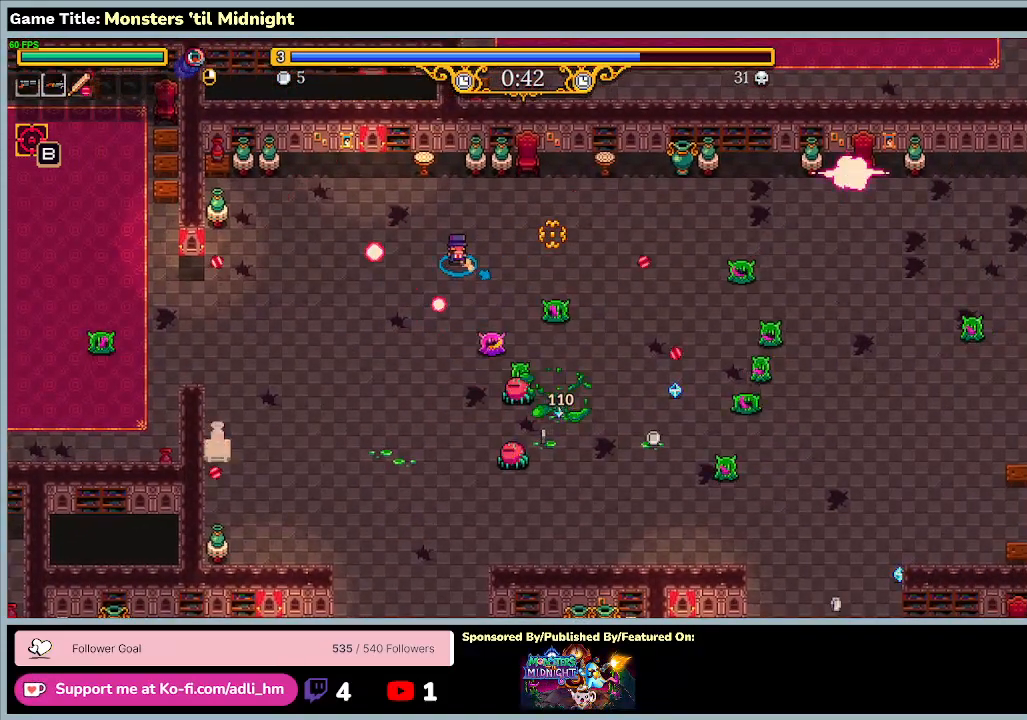
{"keys": ["a", "d"], "events": [[233, "d", "down"]]}
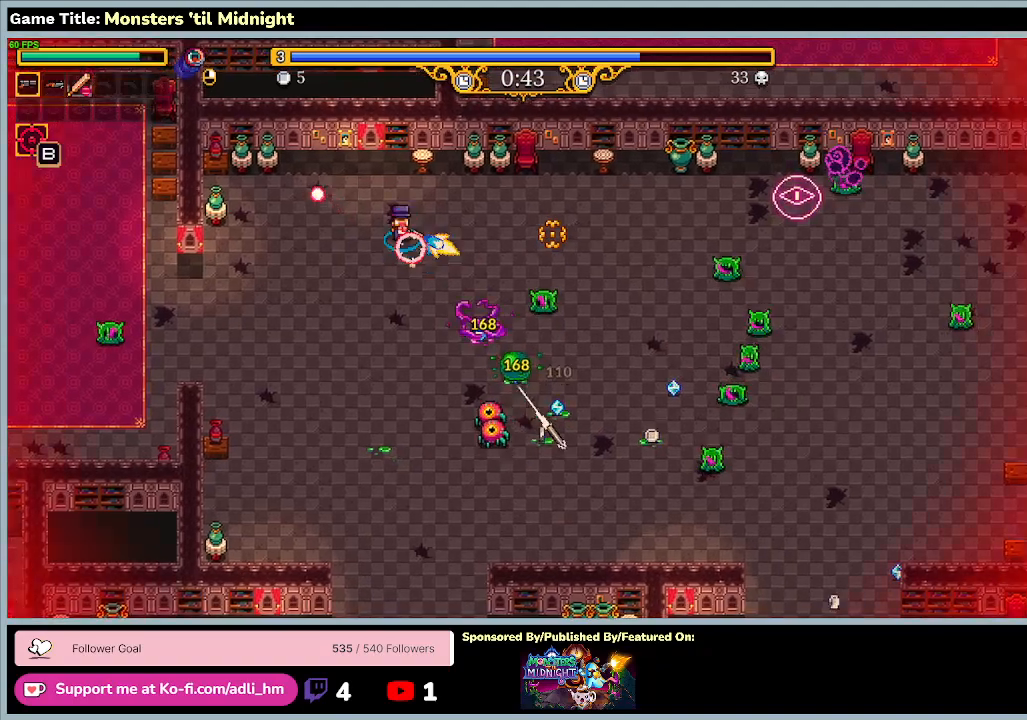
{"keys": ["a", "d"], "events": [[67, "a", "up"], [300, "a", "down"]]}
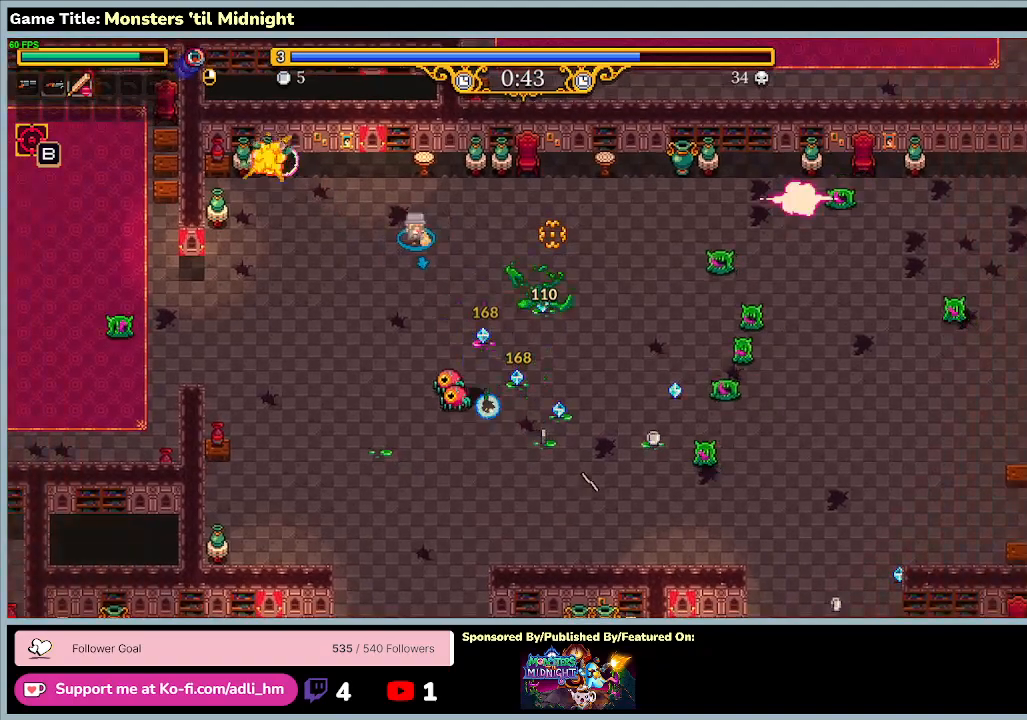
{"keys": ["a", "s"], "events": [[33, "d", "up"], [67, "s", "down"]]}
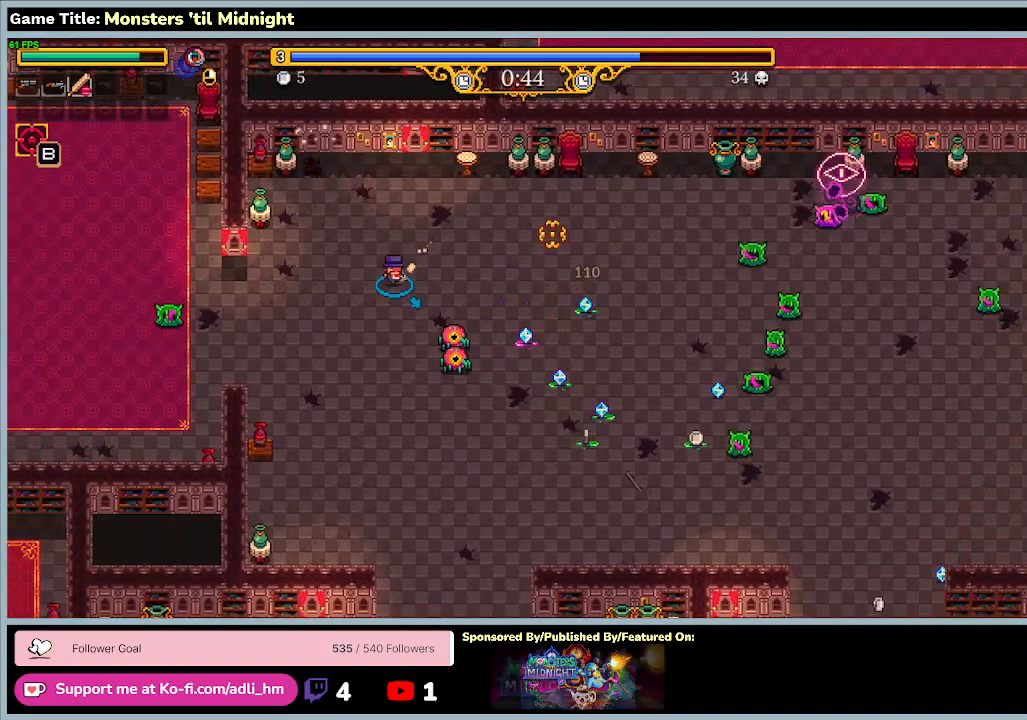
{"keys": ["s"], "events": [[333, "a", "up"]]}
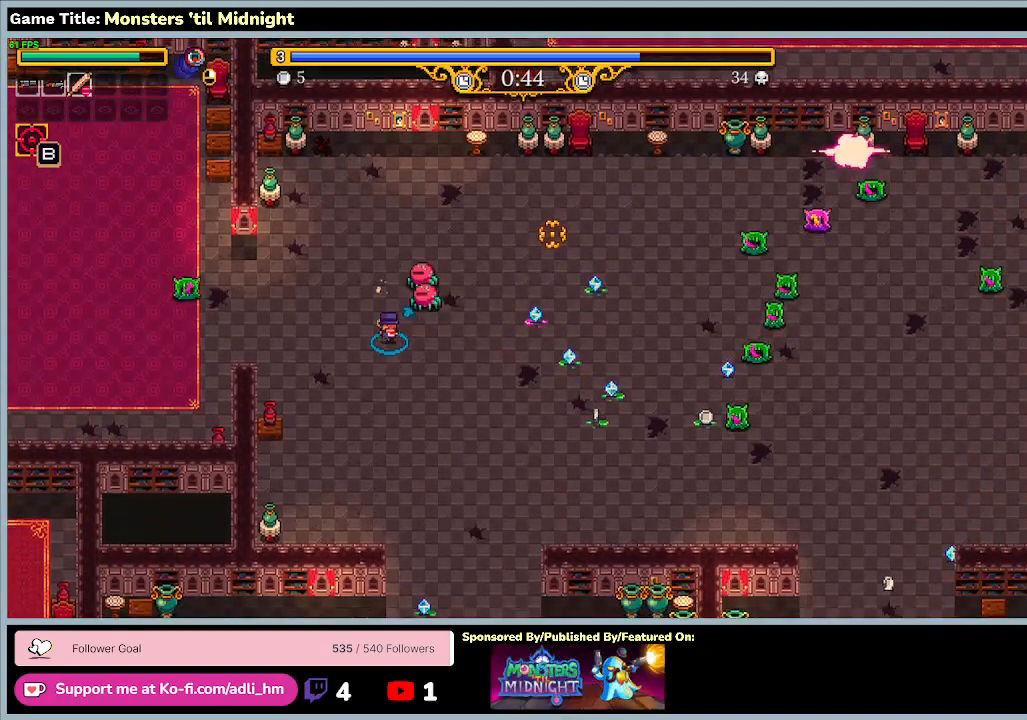
{"keys": ["d", "s"], "events": [[167, "d", "down"]]}
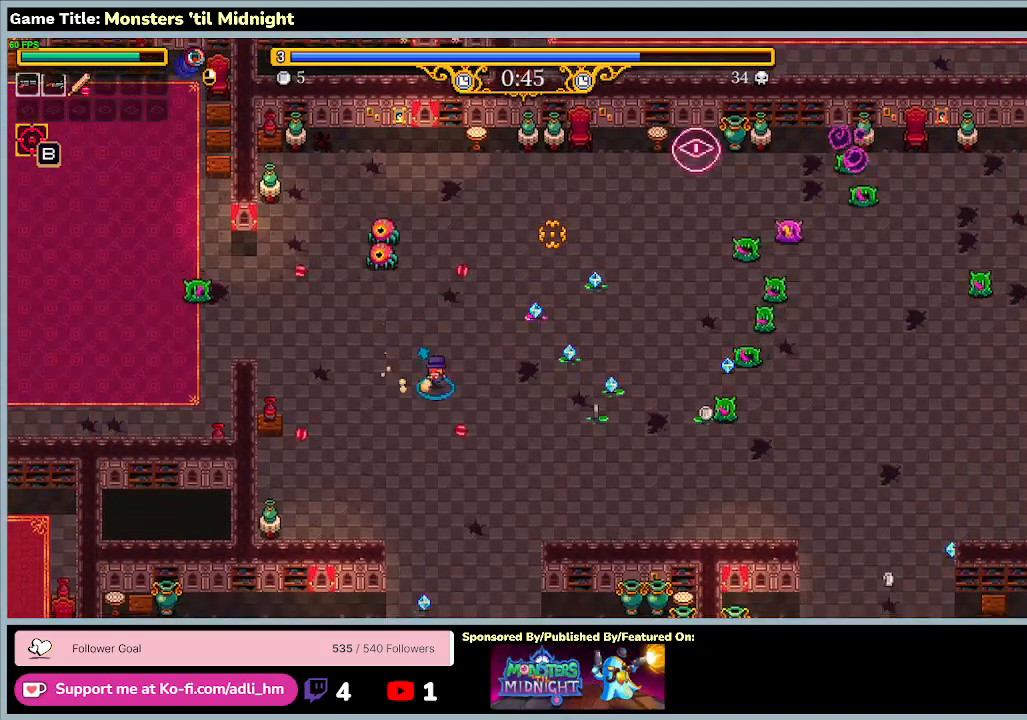
{"keys": ["d"], "events": [[67, "s", "up"]]}
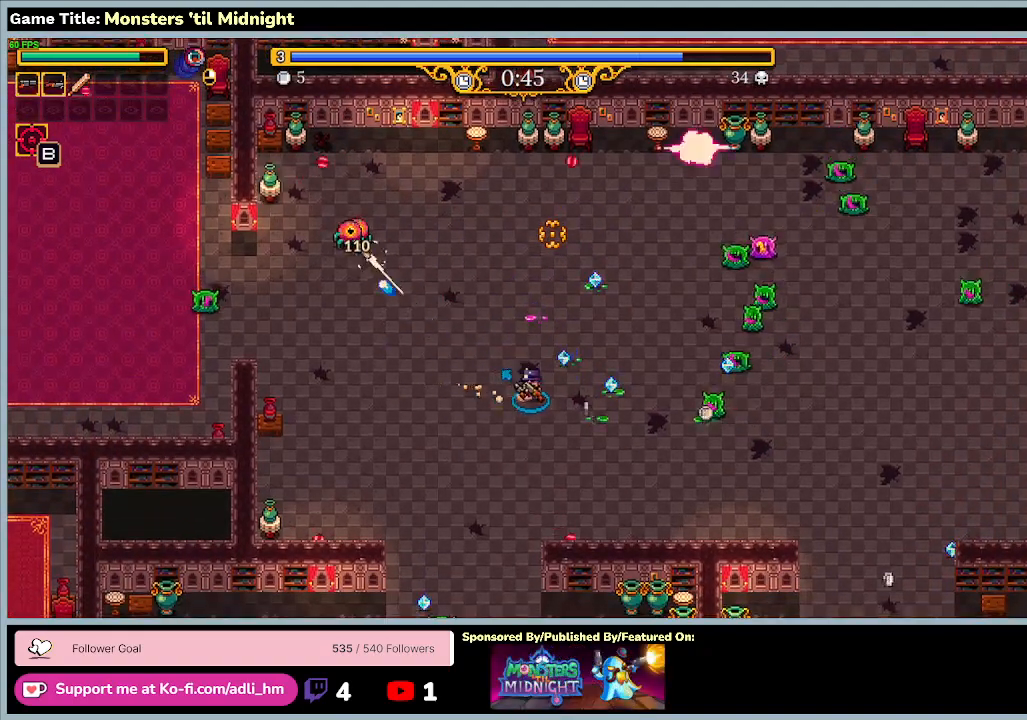
{"keys": ["d", "w"], "events": [[233, "w", "down"]]}
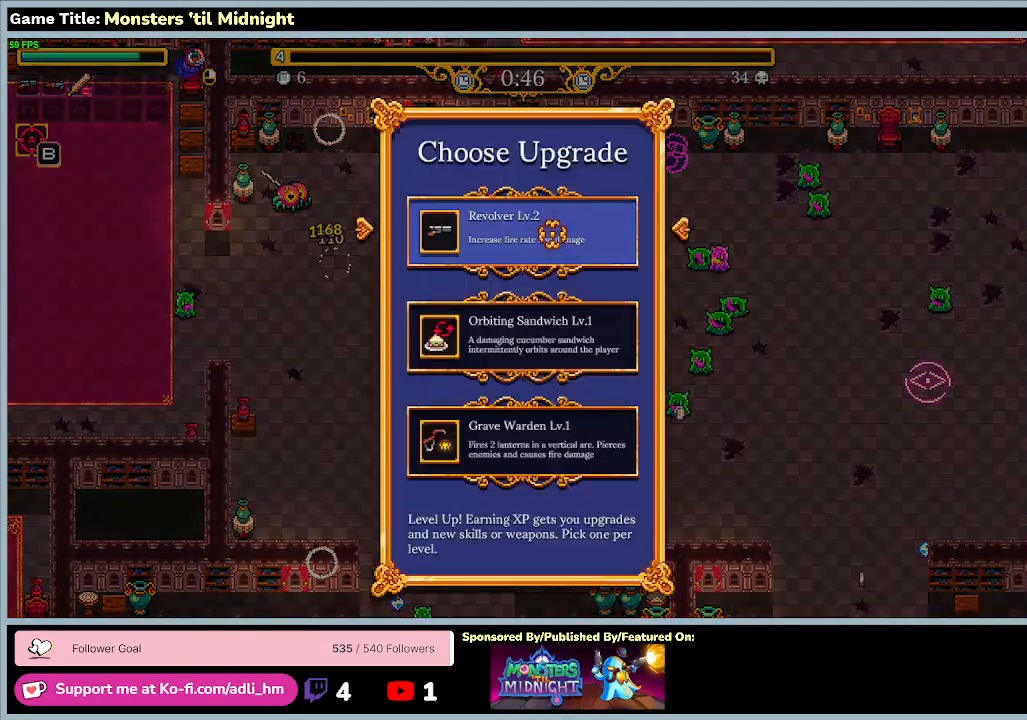
{"keys": ["a", "w"], "events": [[67, "a", "down"], [167, "d", "up"]]}
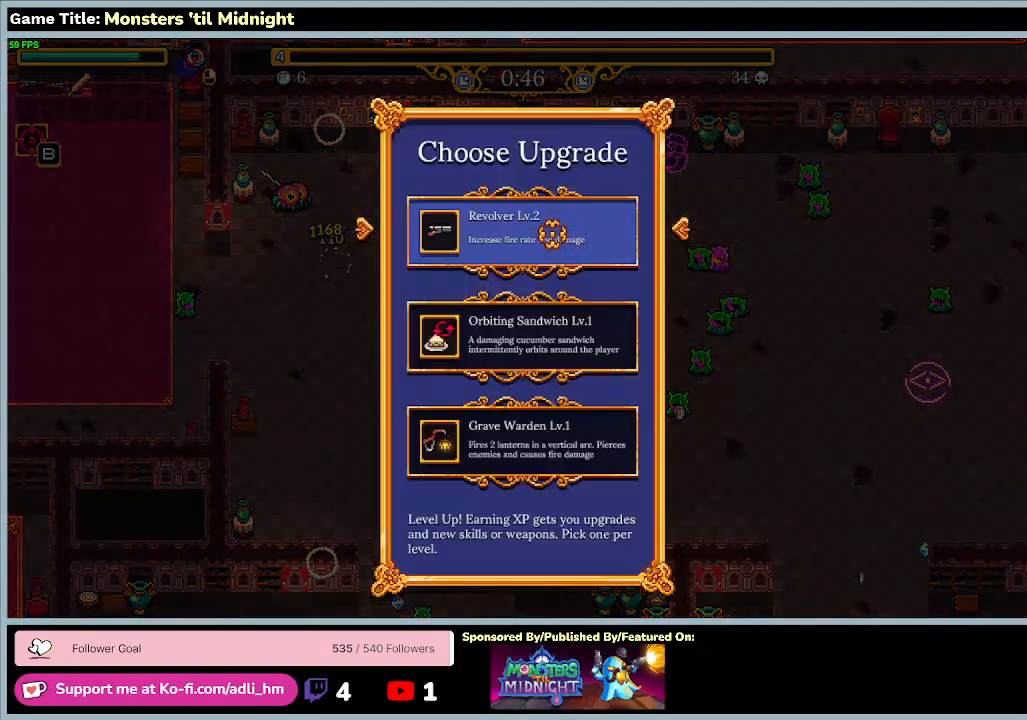
{"keys": [], "events": [[133, "a", "up"], [133, "w", "up"]]}
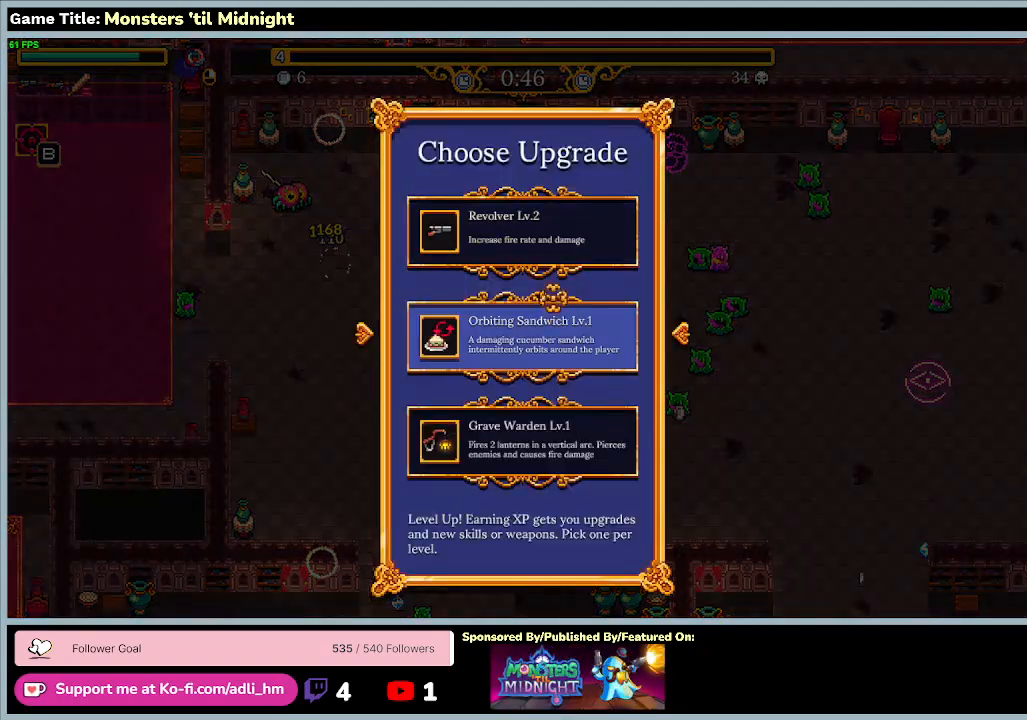
{"keys": [], "events": []}
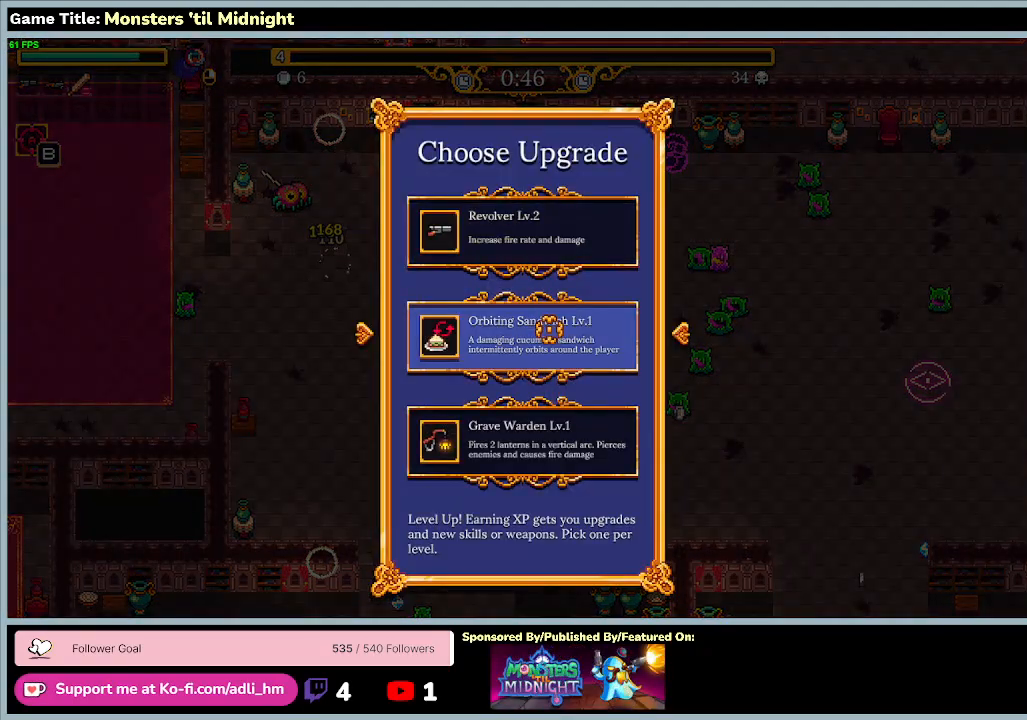
{"keys": [], "events": []}
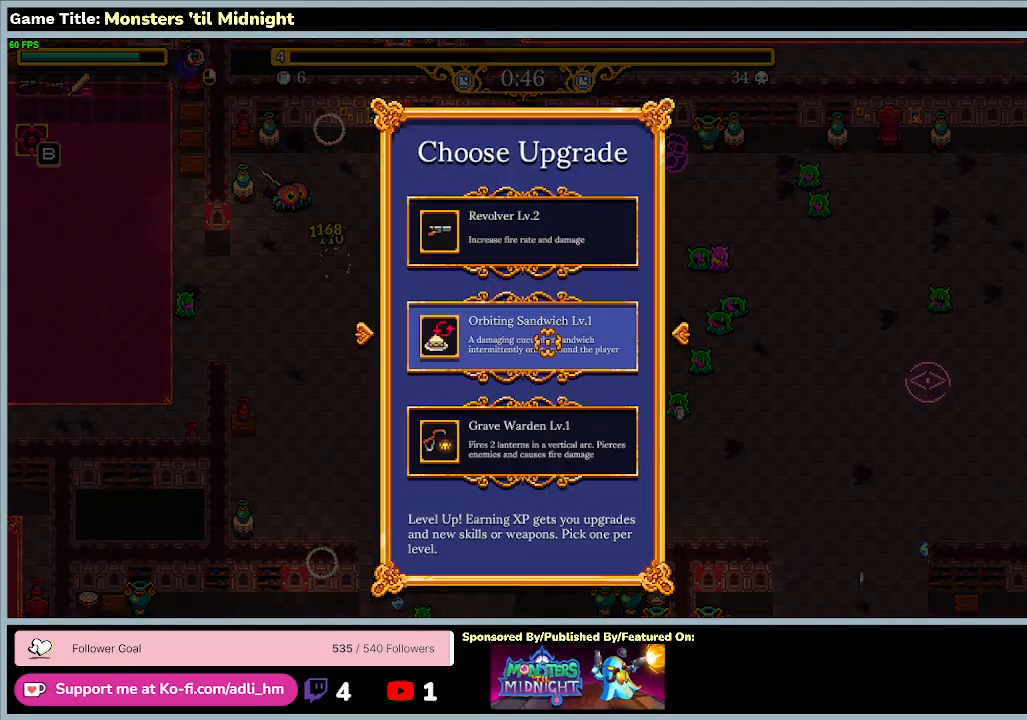
{"keys": [], "events": []}
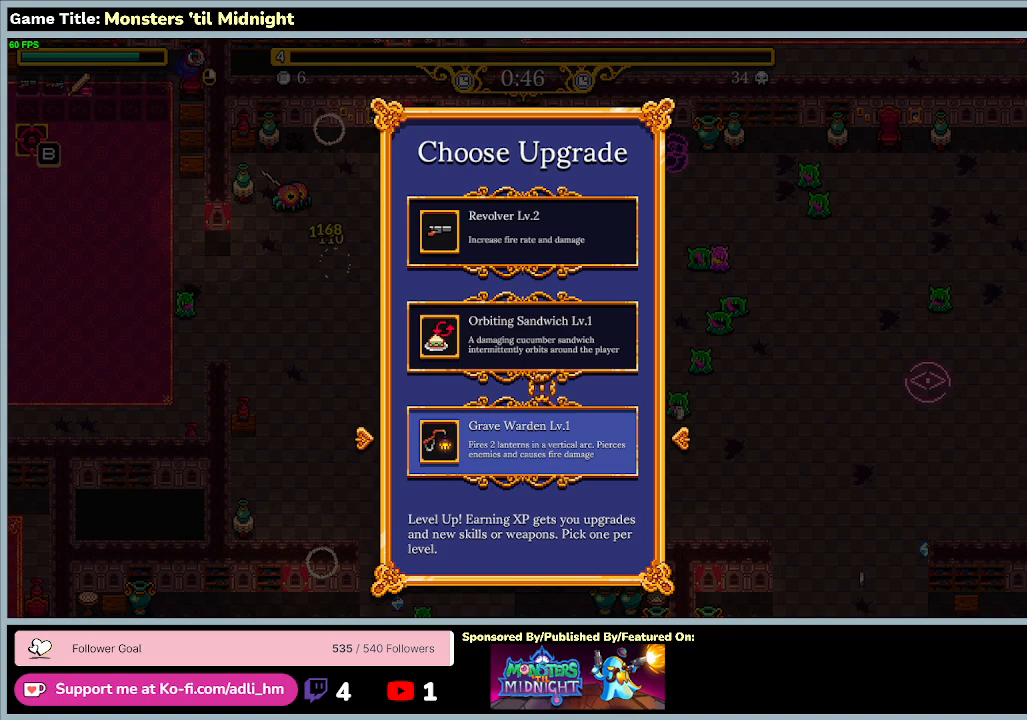
{"keys": [], "events": []}